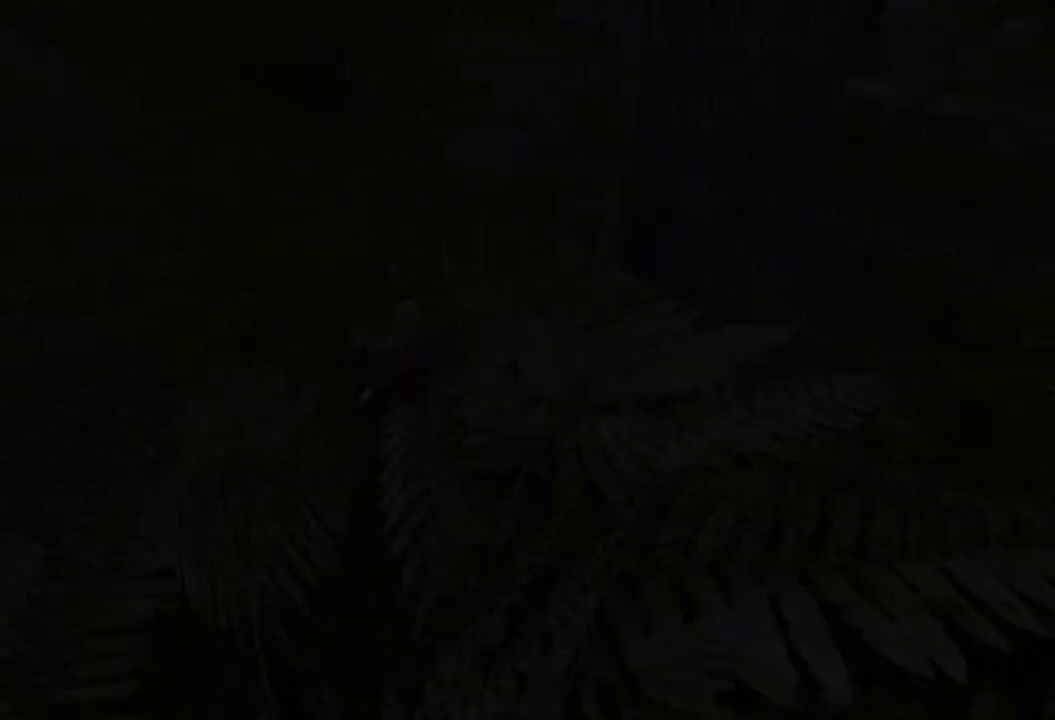
Gameplay with keyboard and mouse; each line is a JSON object with the keys and mouse buttons held at the frame after it. "events" lists presses ("down") and releases ("up") of "a", "ctrl", "d", "e", "q", "s", "shift", "space", "w", "mouse_left", "mouse_wheel", "mouse_right", "mouse_mb4" and "mouse_mb5" between this image and that frame as [ms after this image, input, new state], when the widget could be followed in between. "mouse_left", "mouse_wheel", "mouse_right", "mouse_mb4", "mouse_mb5" = the "left", "wheel", "right", "mb4", "mb5" buttons of the "mouse" list. No other keys are recorded. "wheel" means that the mouse wheel is clicked or scrolled. Mouse movement is not recorded.
{"keys": ["w"], "mouse": [], "events": []}
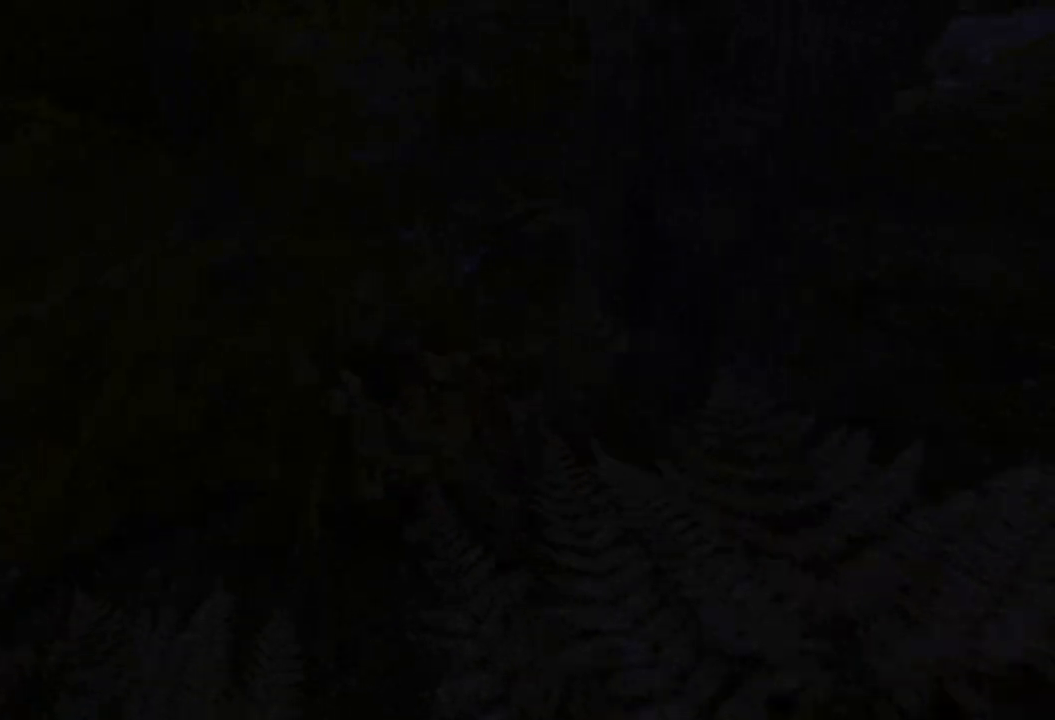
{"keys": ["e", "w"], "mouse": [], "events": [[200, "e", "down"]]}
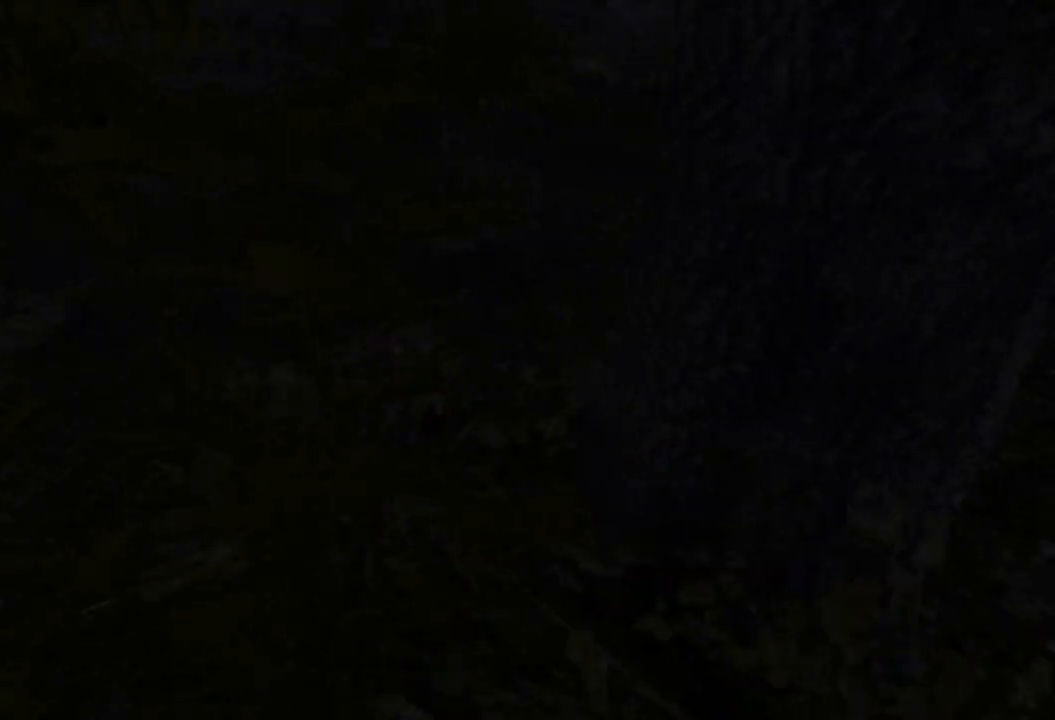
{"keys": ["w"], "mouse": [], "events": [[20, "e", "up"]]}
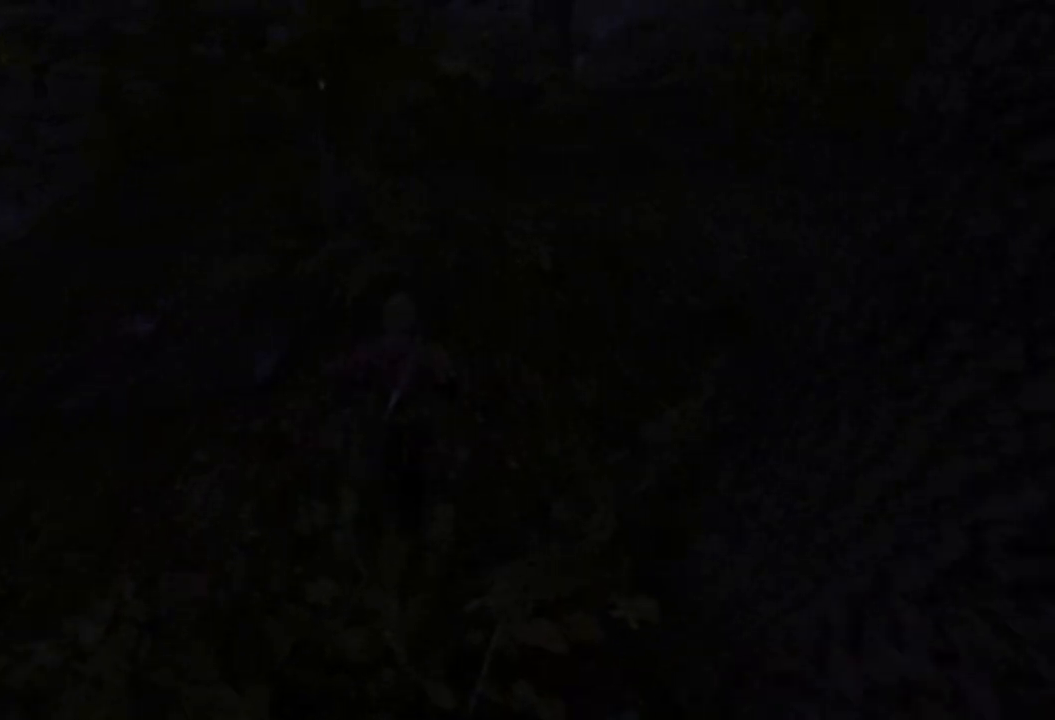
{"keys": ["w"], "mouse": [], "events": [[80, "e", "down"], [280, "e", "up"]]}
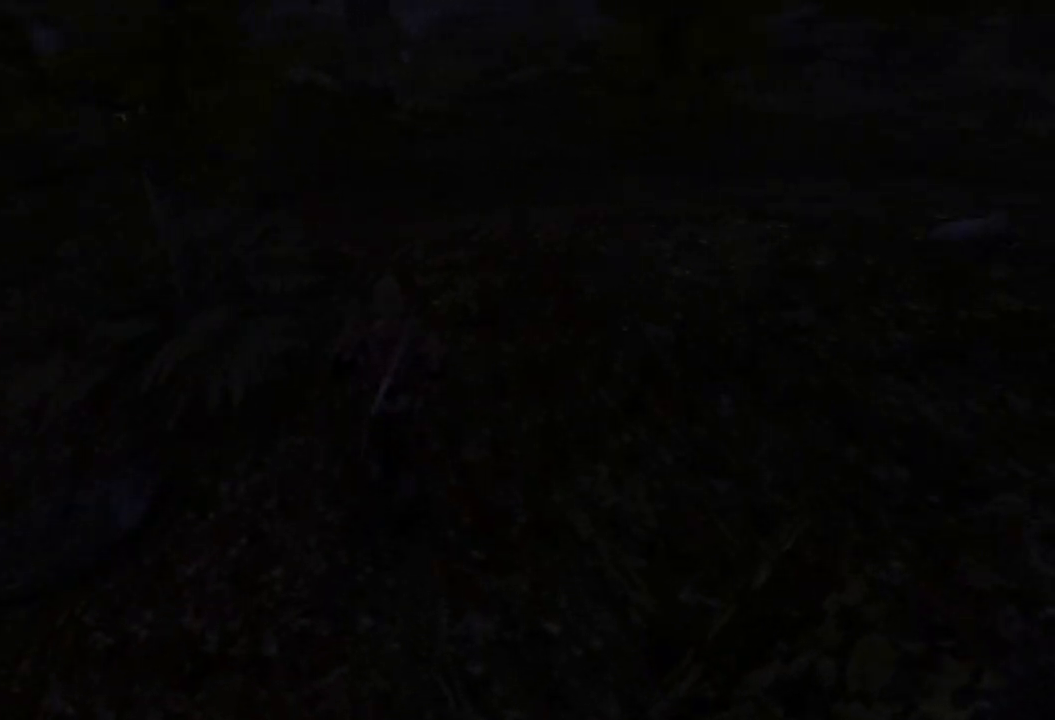
{"keys": ["w"], "mouse": [], "events": []}
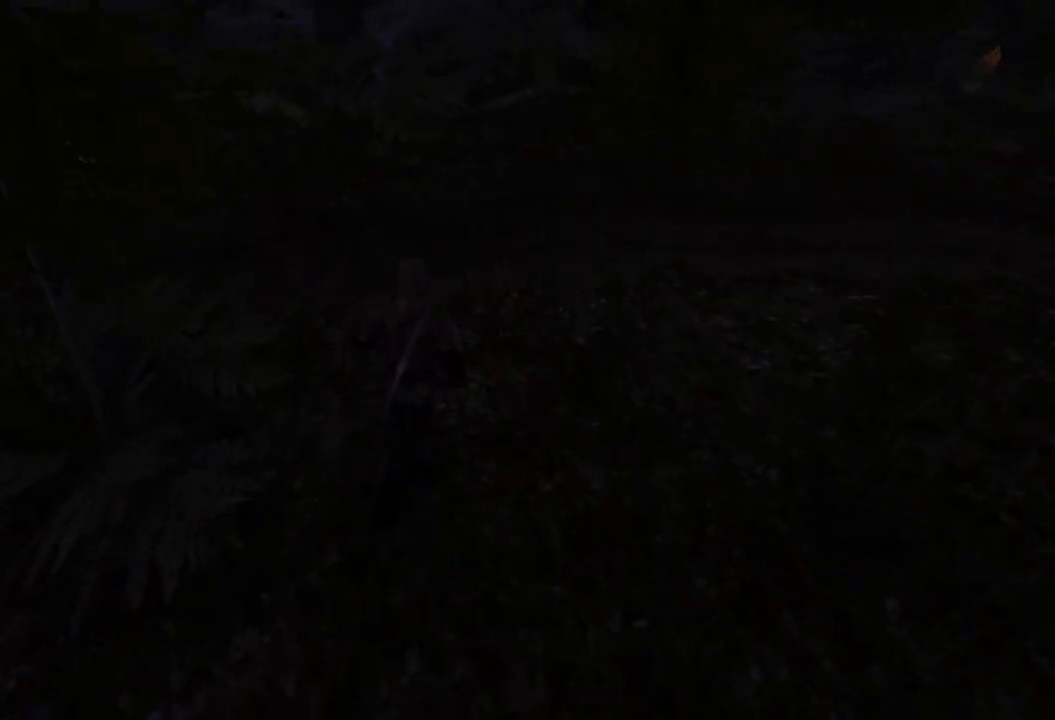
{"keys": ["w"], "mouse": [], "events": []}
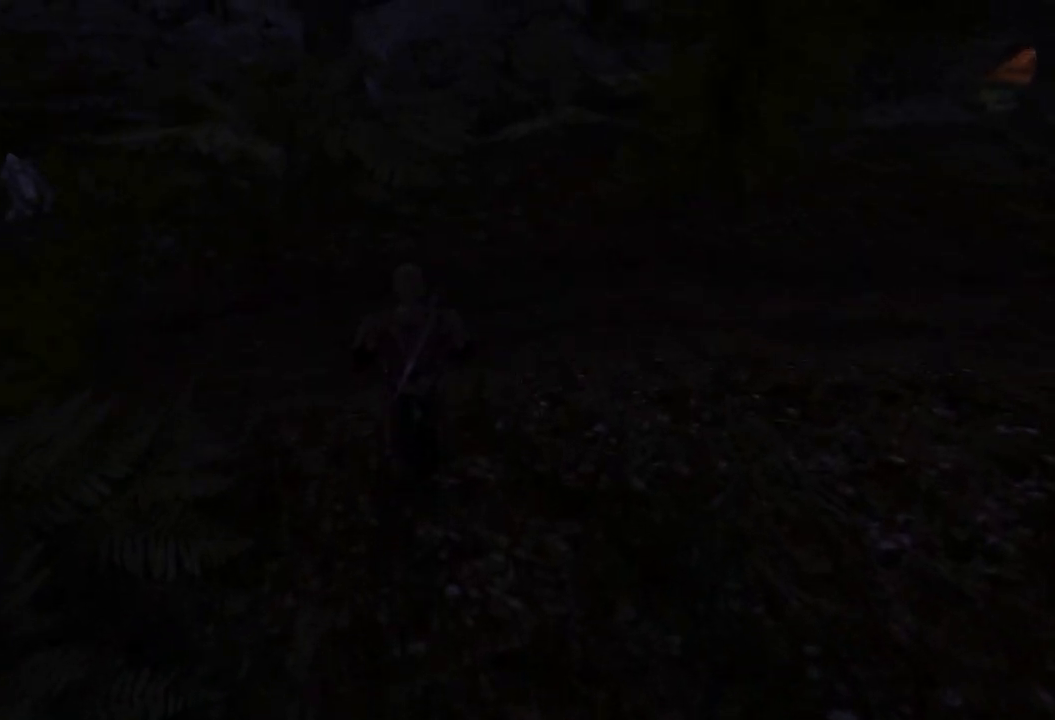
{"keys": ["q"], "mouse": [], "events": [[200, "q", "down"], [220, "w", "up"]]}
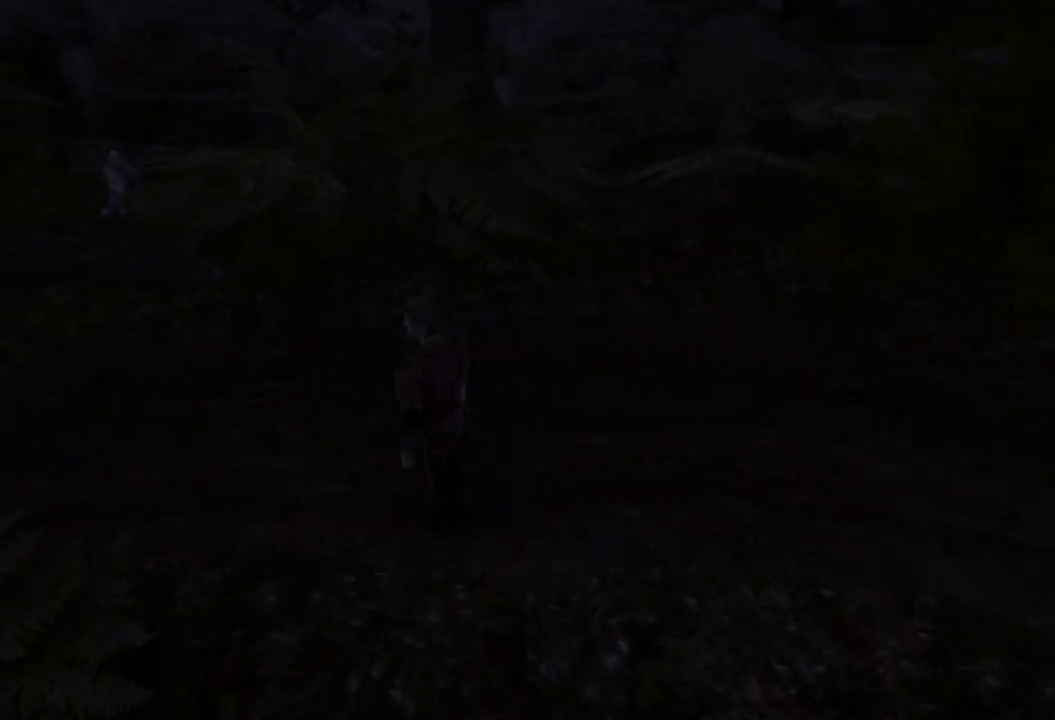
{"keys": [], "mouse": [], "events": [[280, "q", "up"]]}
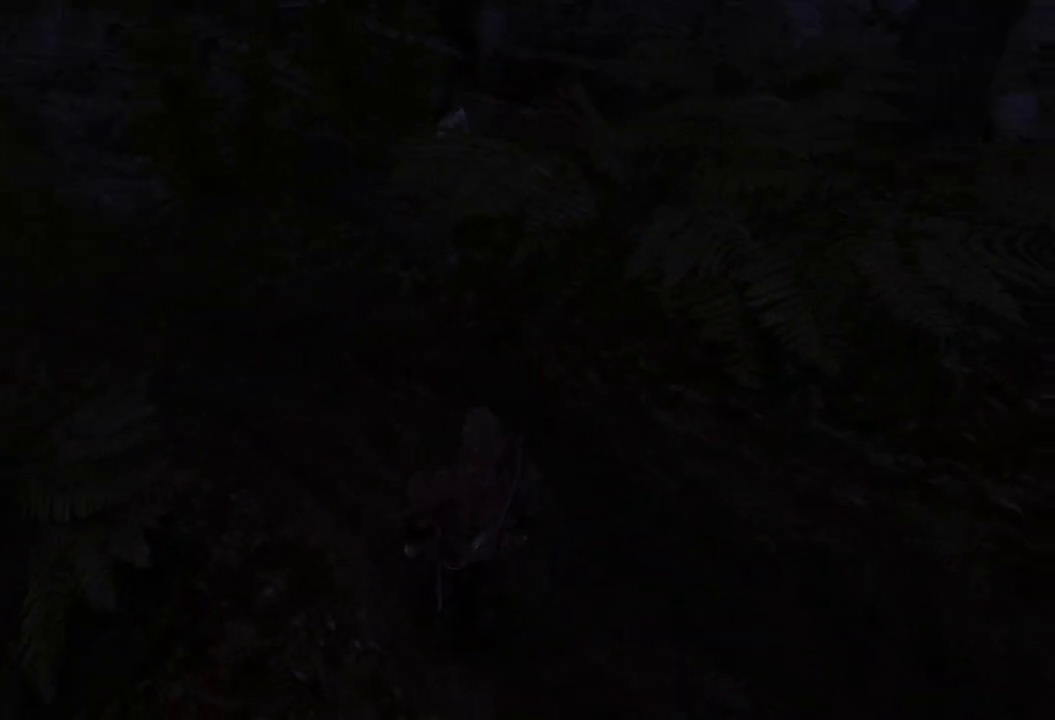
{"keys": [], "mouse": [], "events": [[260, "mouse_wheel", "down"], [500, "mouse_wheel", "up"]]}
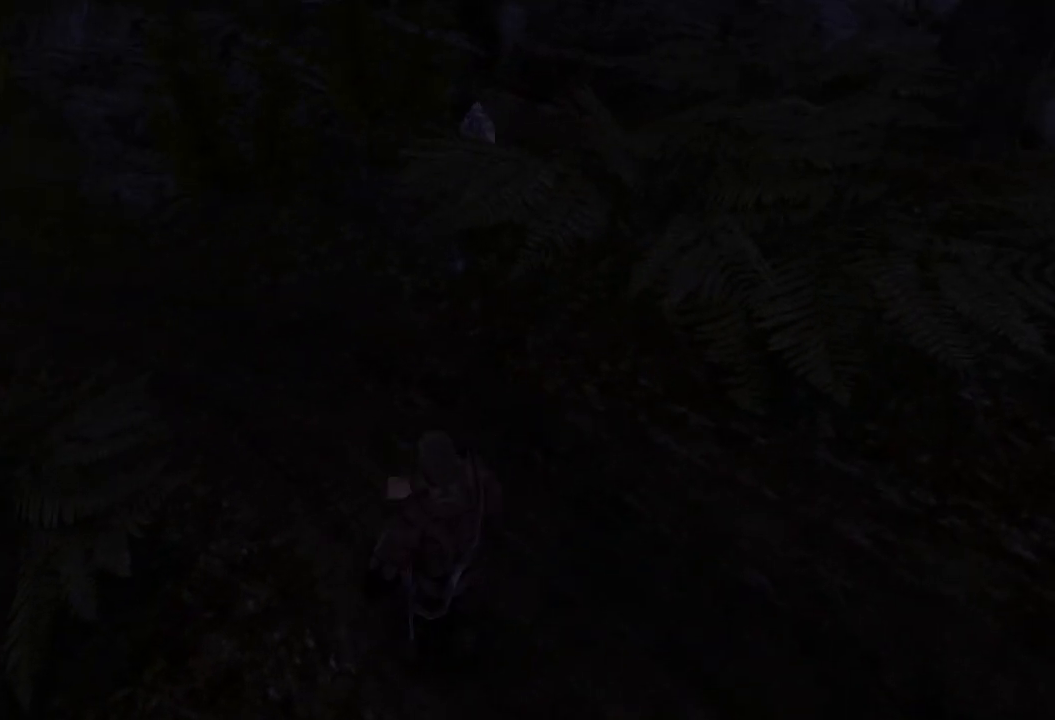
{"keys": ["w"], "mouse": [], "events": [[380, "w", "down"]]}
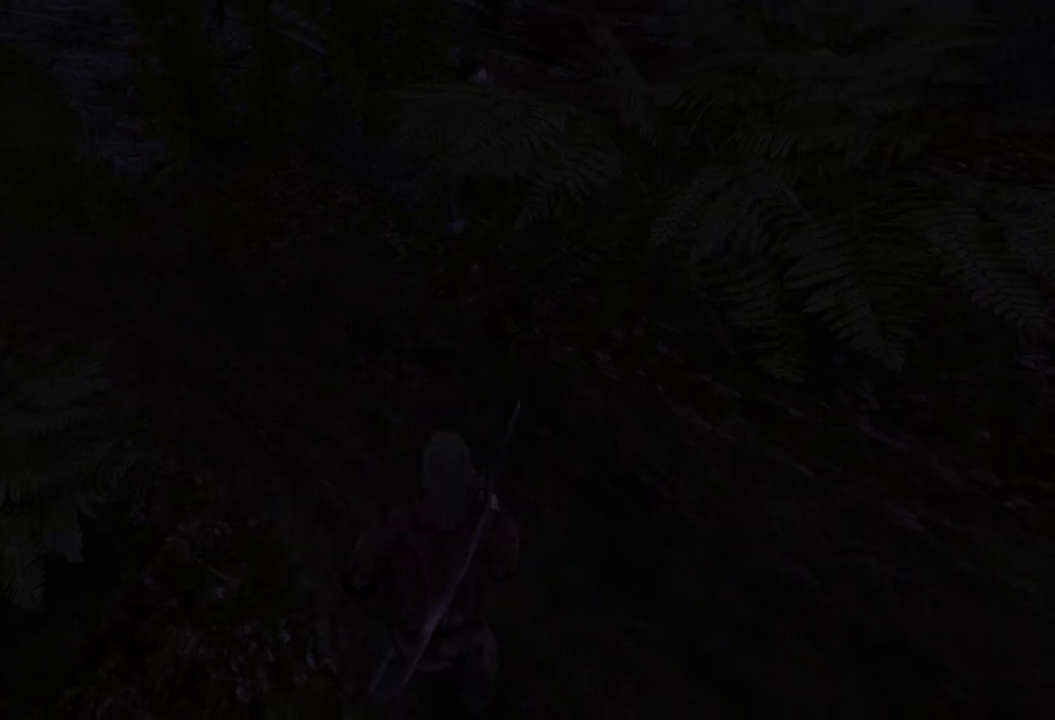
{"keys": ["w"], "mouse": [], "events": []}
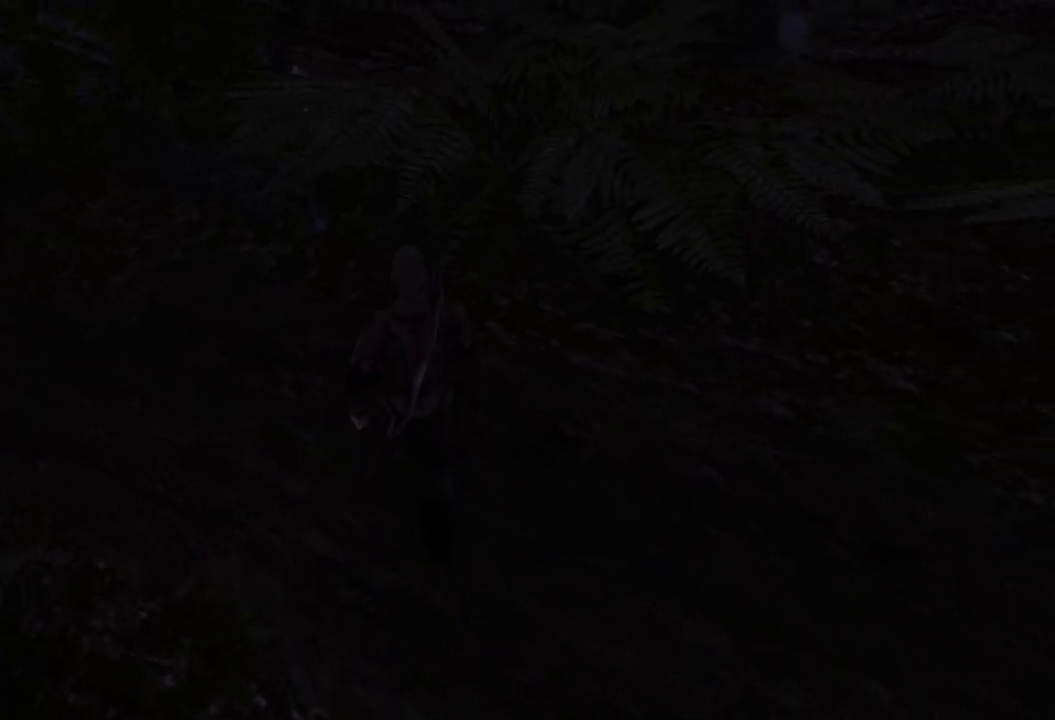
{"keys": ["w"], "mouse": [], "events": []}
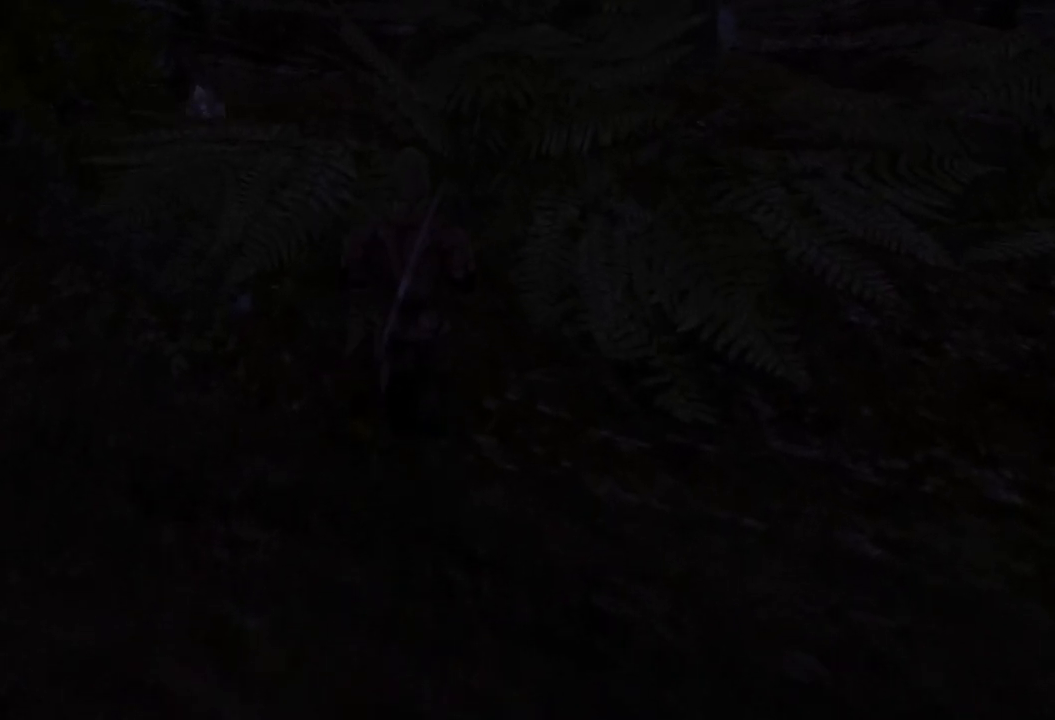
{"keys": [], "mouse": [], "events": [[400, "w", "up"]]}
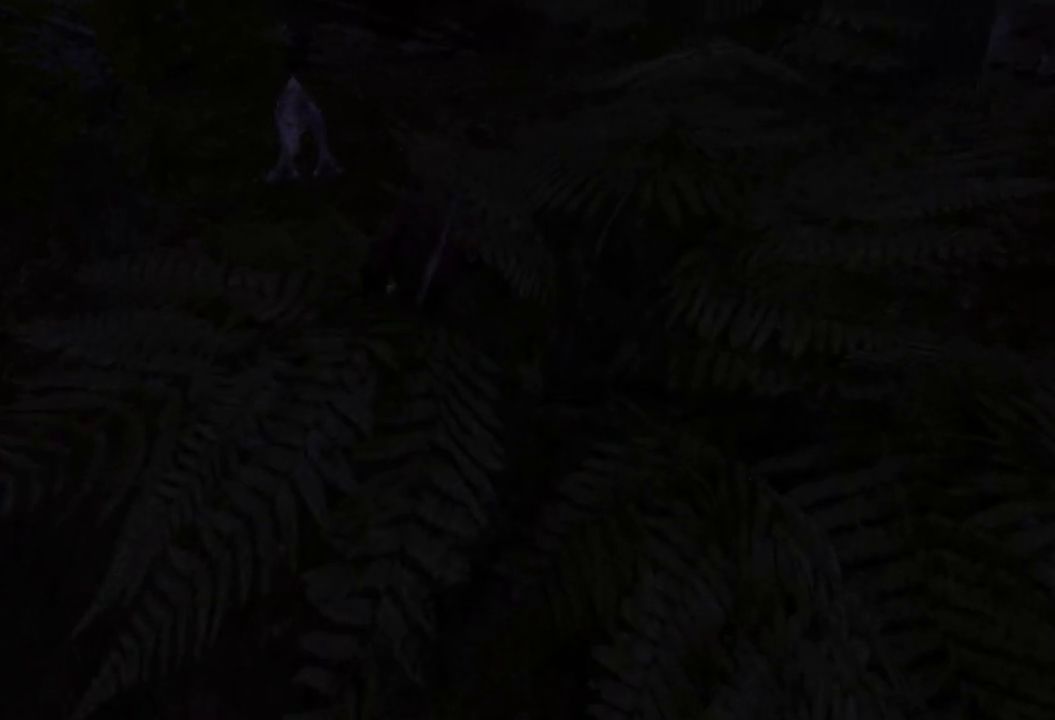
{"keys": [], "mouse": [], "events": []}
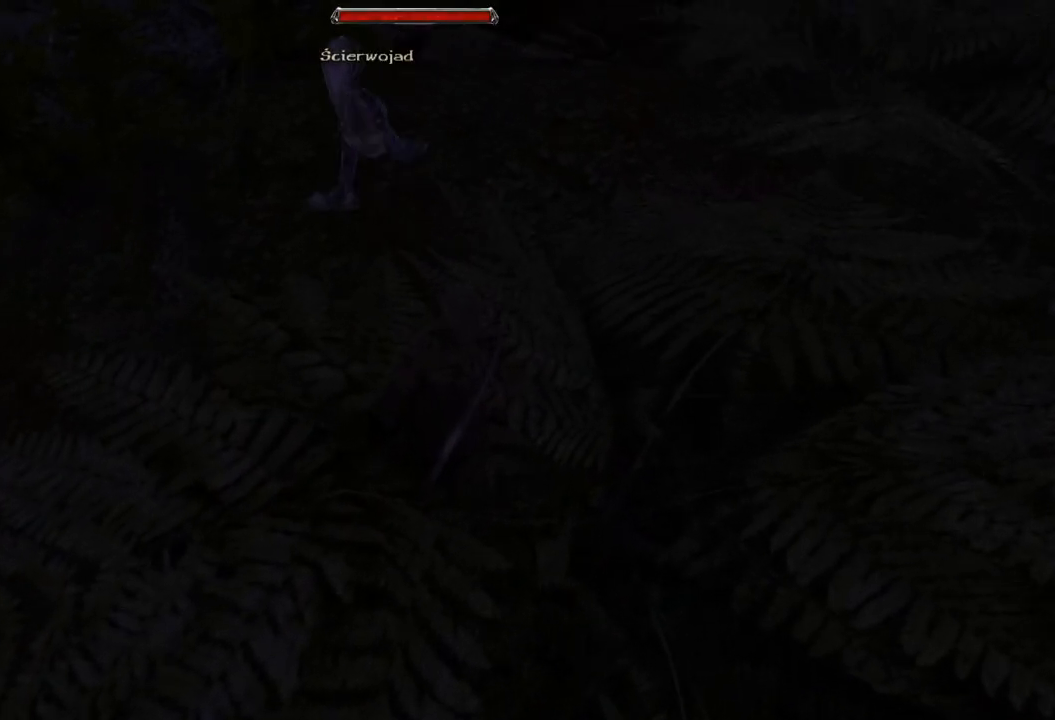
{"keys": [], "mouse": [], "events": [[180, "s", "down"], [420, "s", "up"]]}
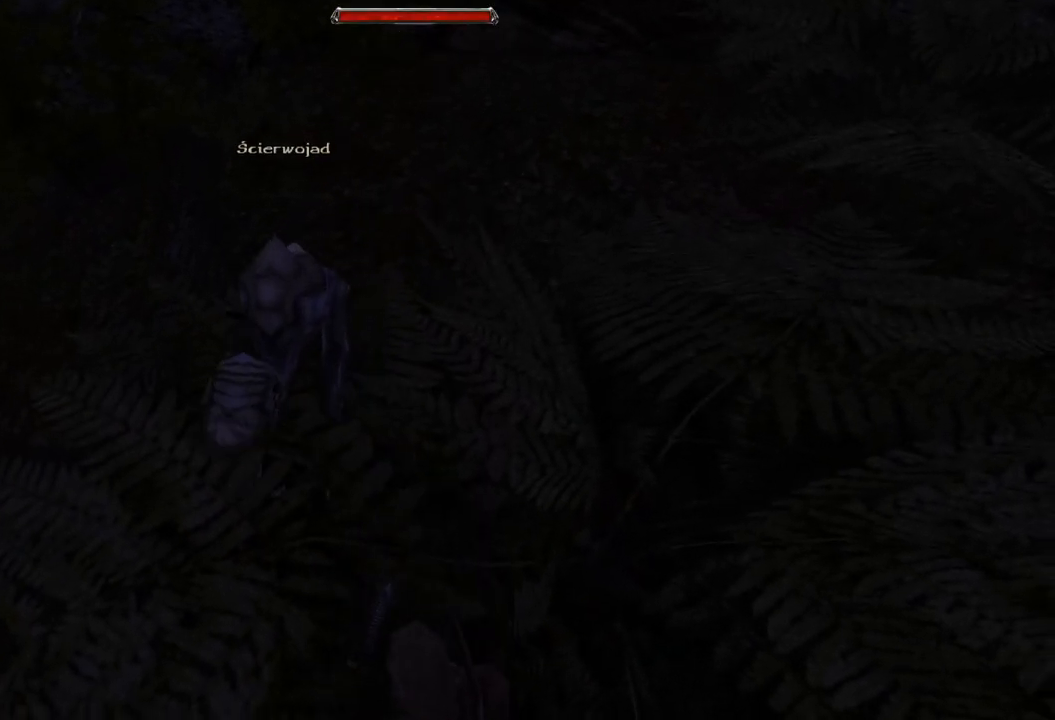
{"keys": [], "mouse": [], "events": [[240, "mouse_left", "down"], [380, "mouse_left", "up"]]}
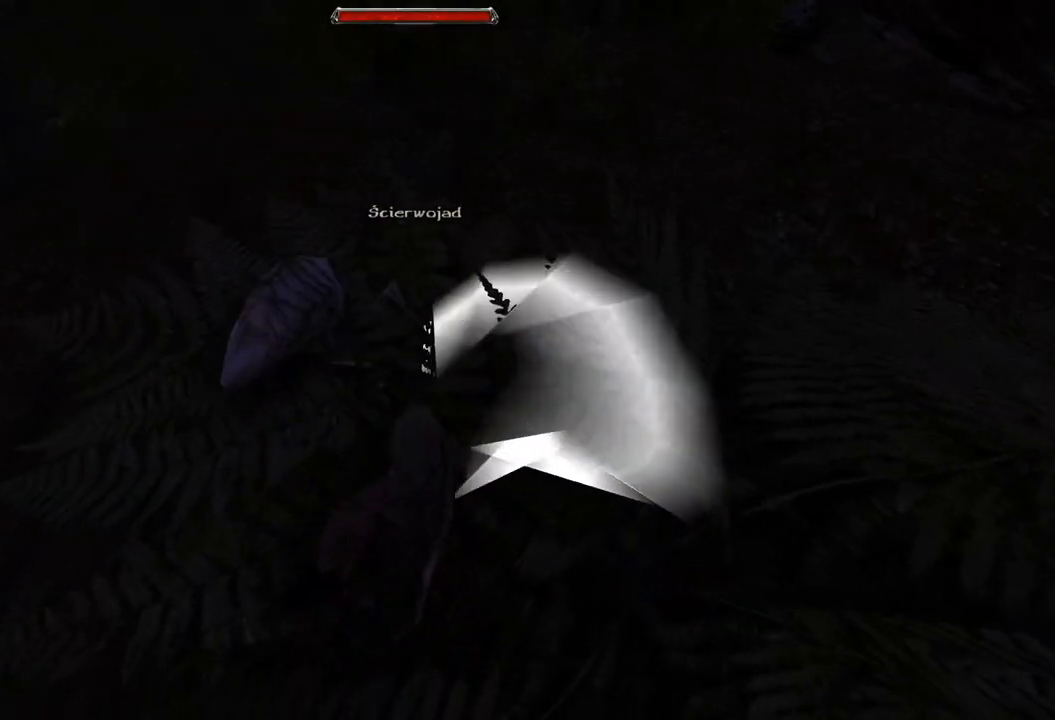
{"keys": [], "mouse": [], "events": [[280, "mouse_left", "down"], [460, "mouse_left", "up"]]}
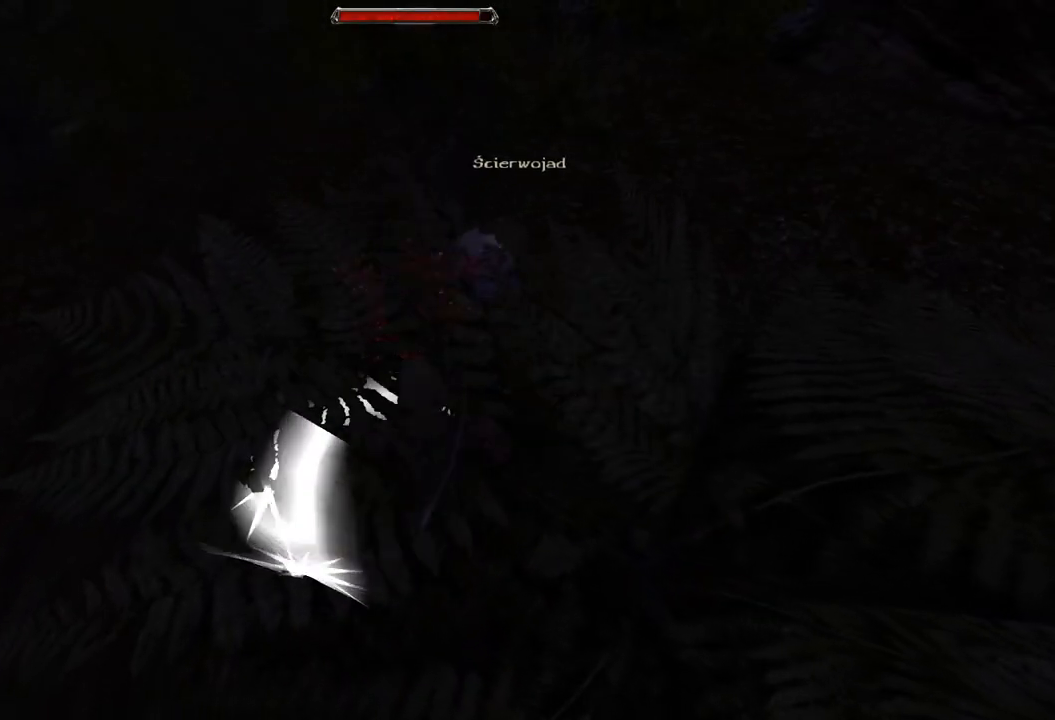
{"keys": ["s"], "mouse": [], "events": [[360, "s", "down"]]}
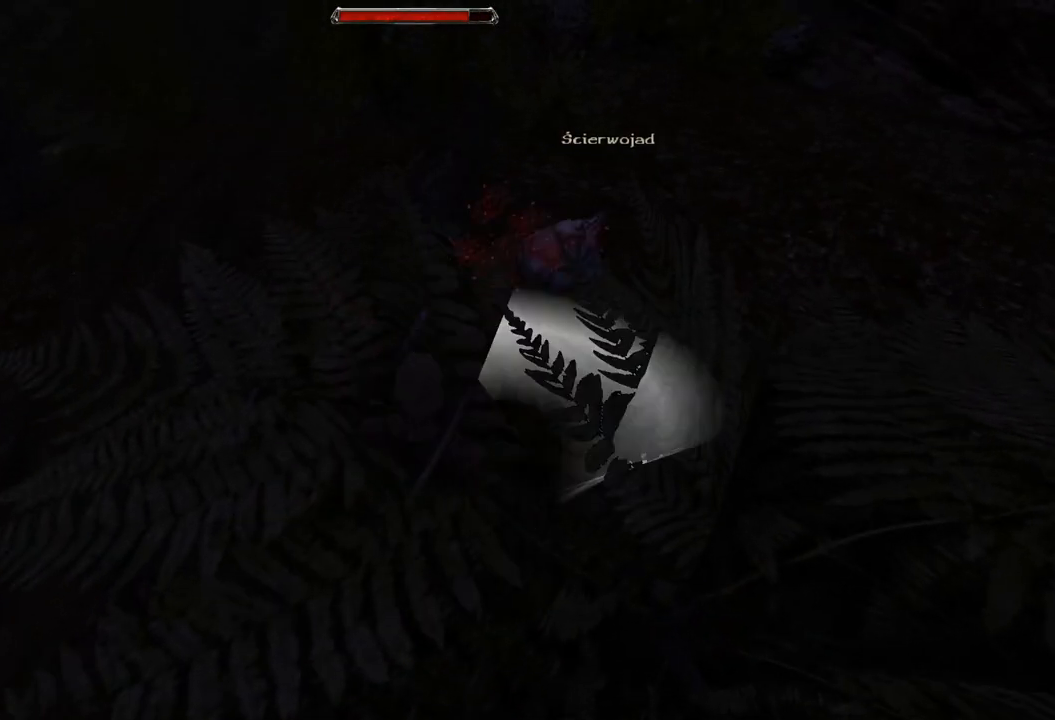
{"keys": ["s"], "mouse": [], "events": [[180, "s", "up"], [420, "s", "down"]]}
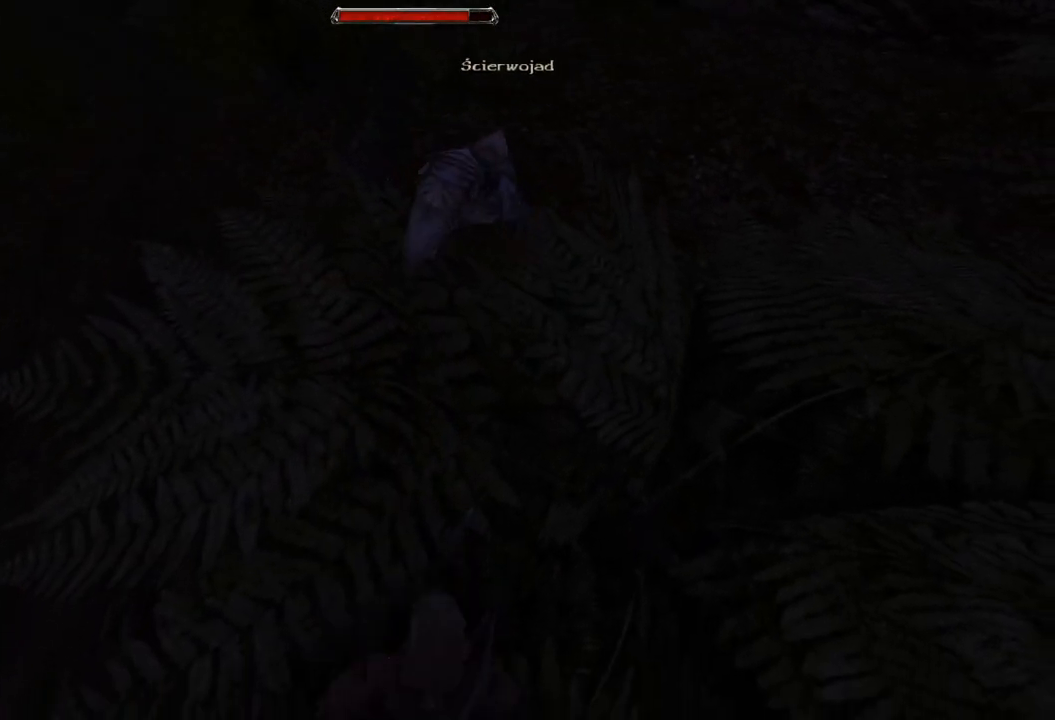
{"keys": [], "mouse": [], "events": [[160, "s", "up"]]}
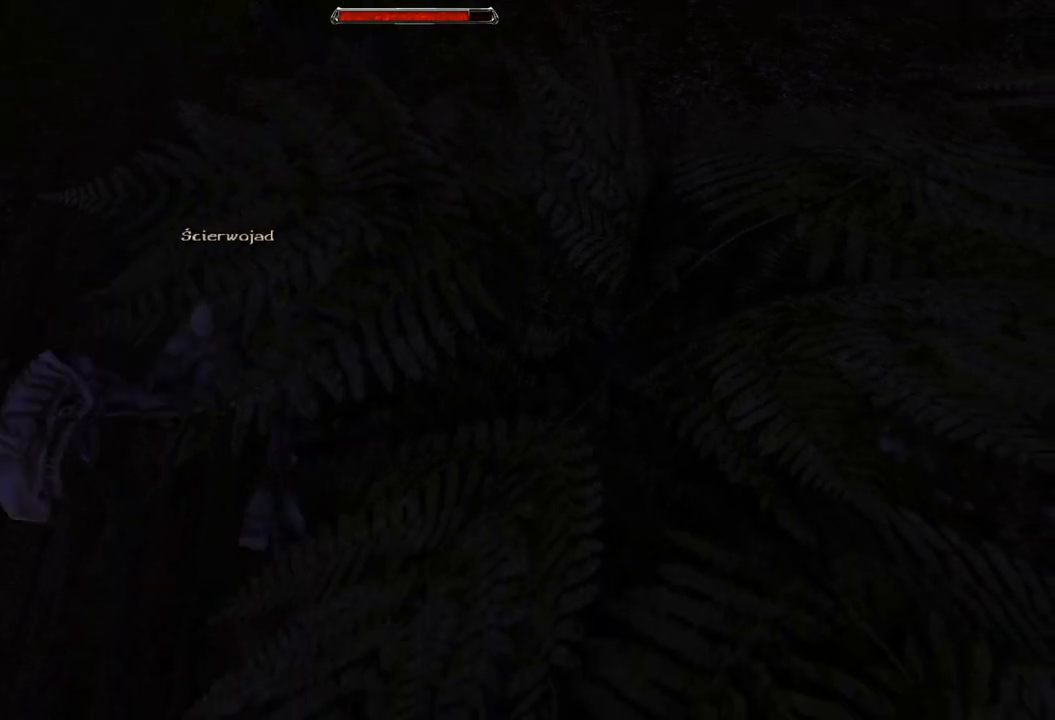
{"keys": [], "mouse": ["left"], "events": [[360, "mouse_left", "down"]]}
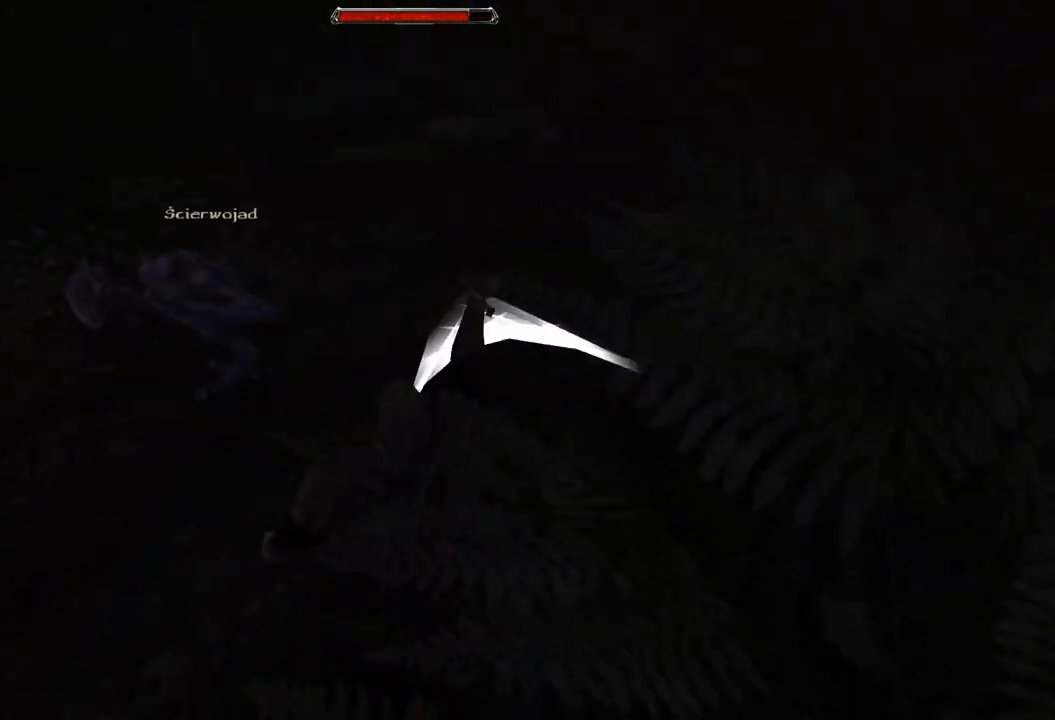
{"keys": [], "mouse": ["left"], "events": [[20, "mouse_left", "up"], [360, "mouse_left", "down"]]}
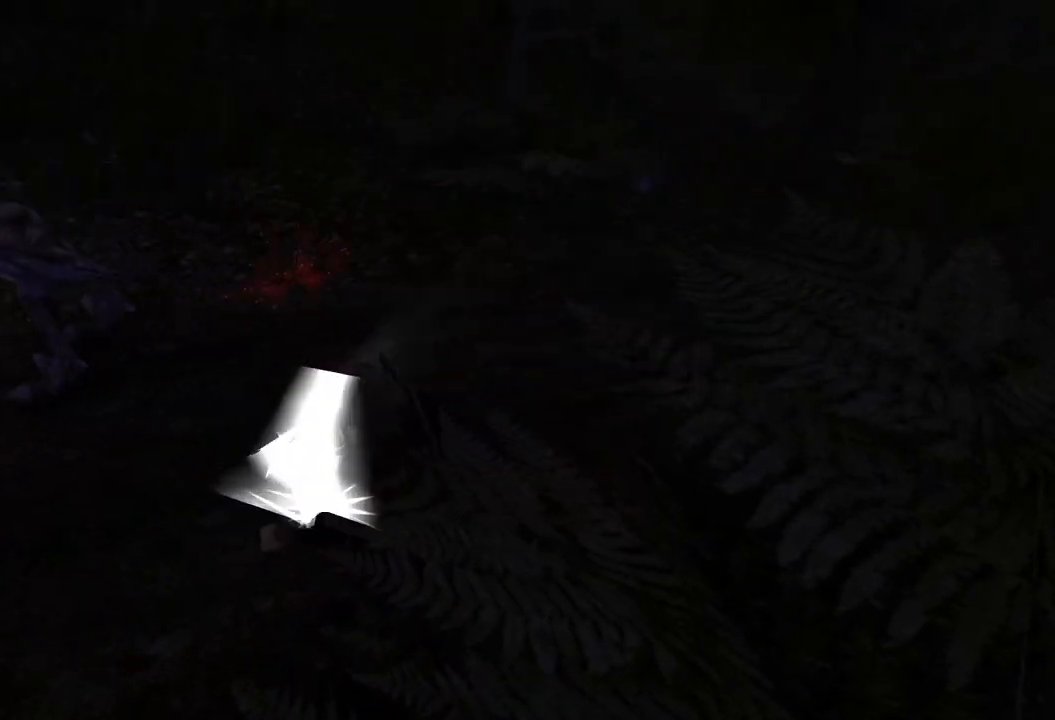
{"keys": [], "mouse": [], "events": [[80, "mouse_left", "up"]]}
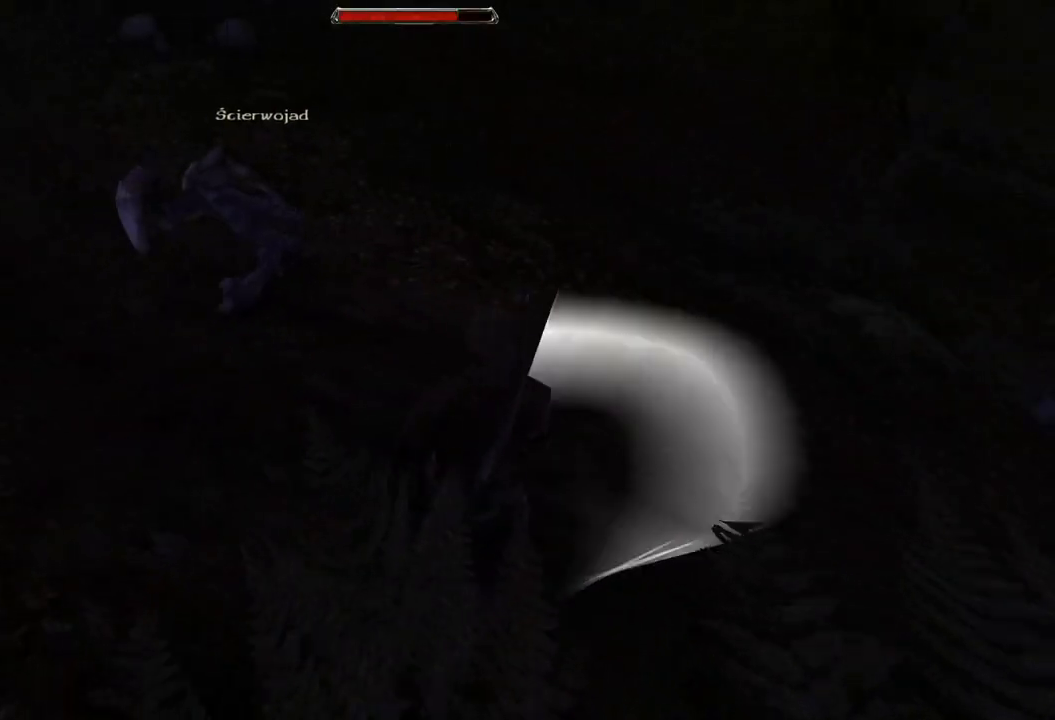
{"keys": ["s"], "mouse": [], "events": [[220, "s", "down"]]}
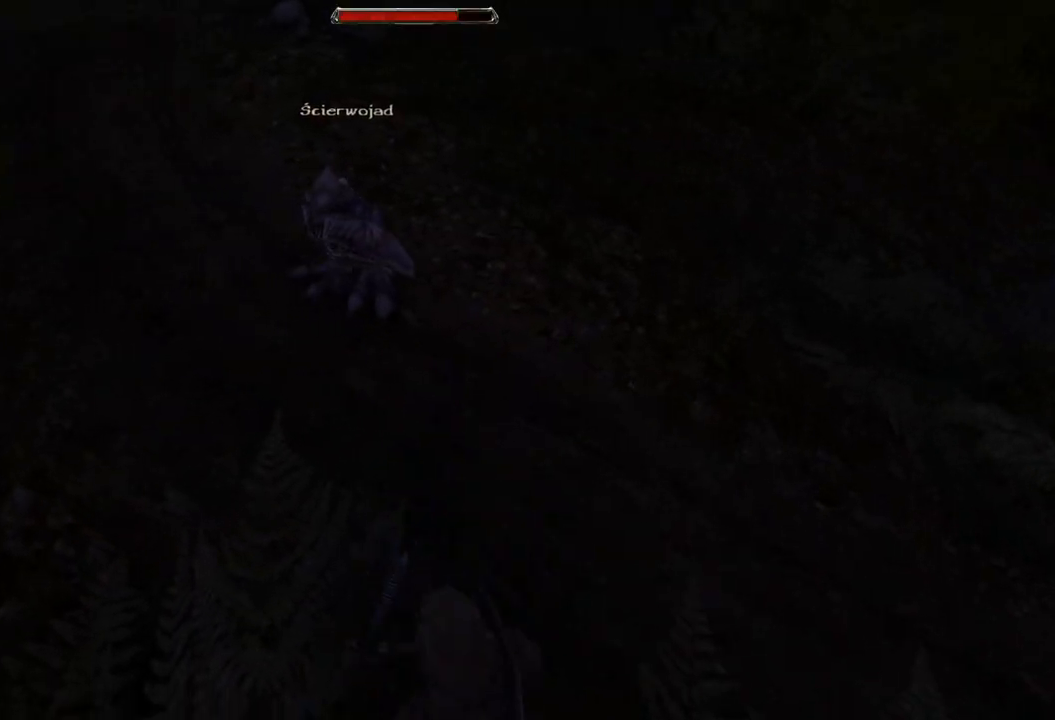
{"keys": [], "mouse": [], "events": [[140, "s", "up"]]}
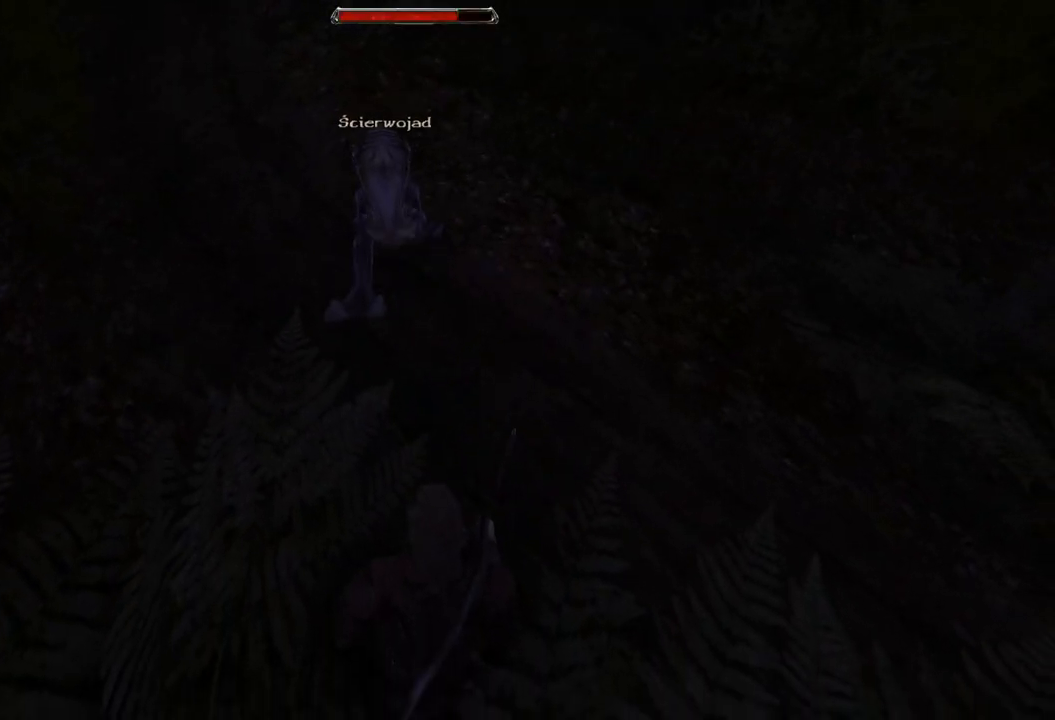
{"keys": [], "mouse": [], "events": [[60, "s", "down"], [240, "s", "up"]]}
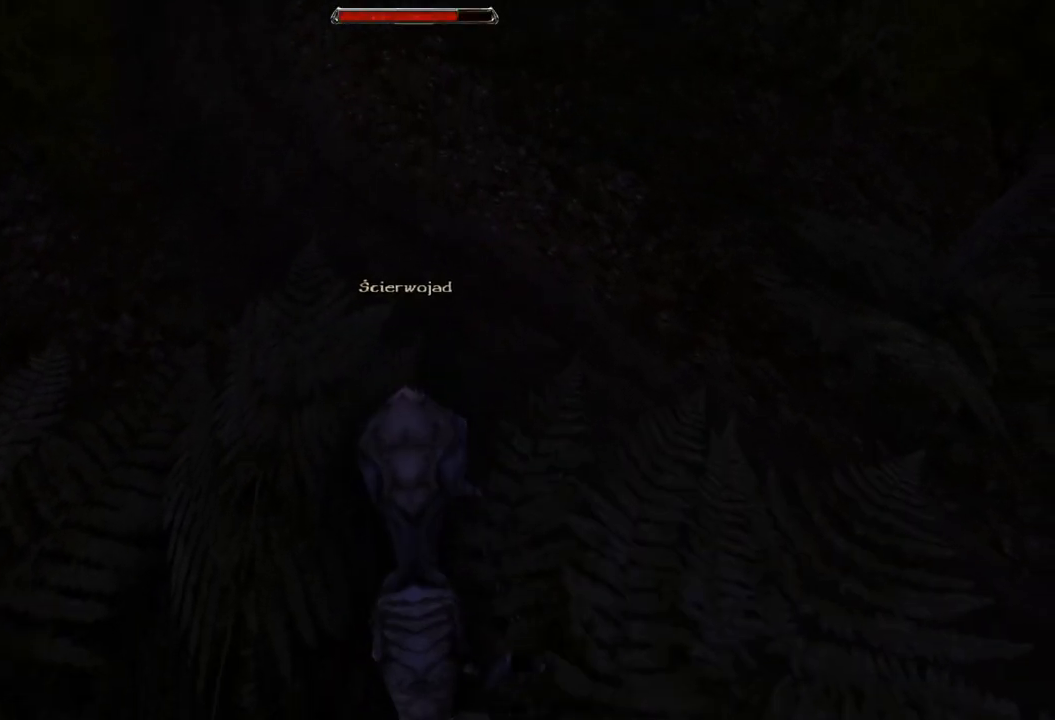
{"keys": [], "mouse": [], "events": [[100, "mouse_left", "down"], [260, "mouse_left", "up"]]}
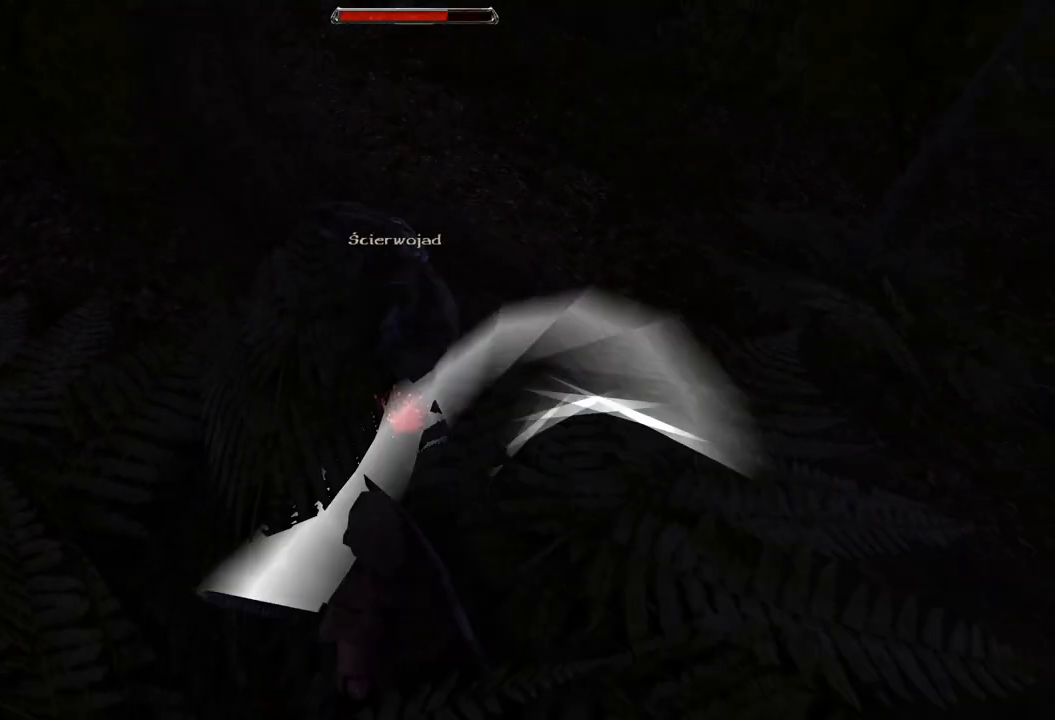
{"keys": [], "mouse": [], "events": [[180, "mouse_left", "down"], [400, "mouse_left", "up"]]}
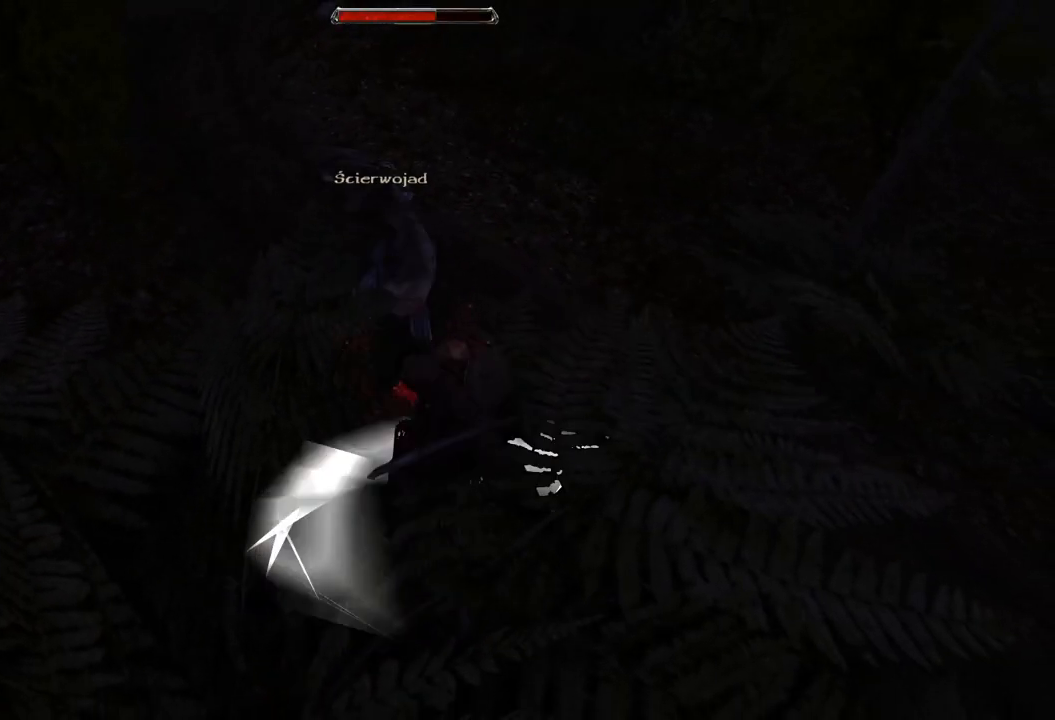
{"keys": ["s"], "mouse": [], "events": [[280, "s", "down"]]}
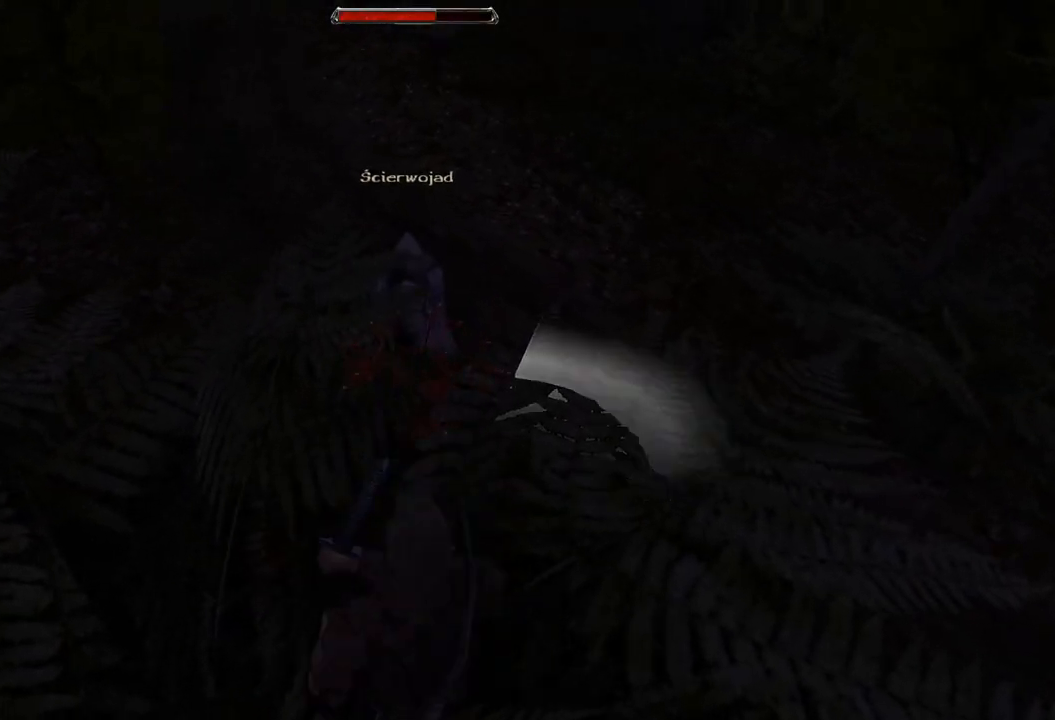
{"keys": ["s"], "mouse": [], "events": [[100, "s", "up"], [360, "s", "down"]]}